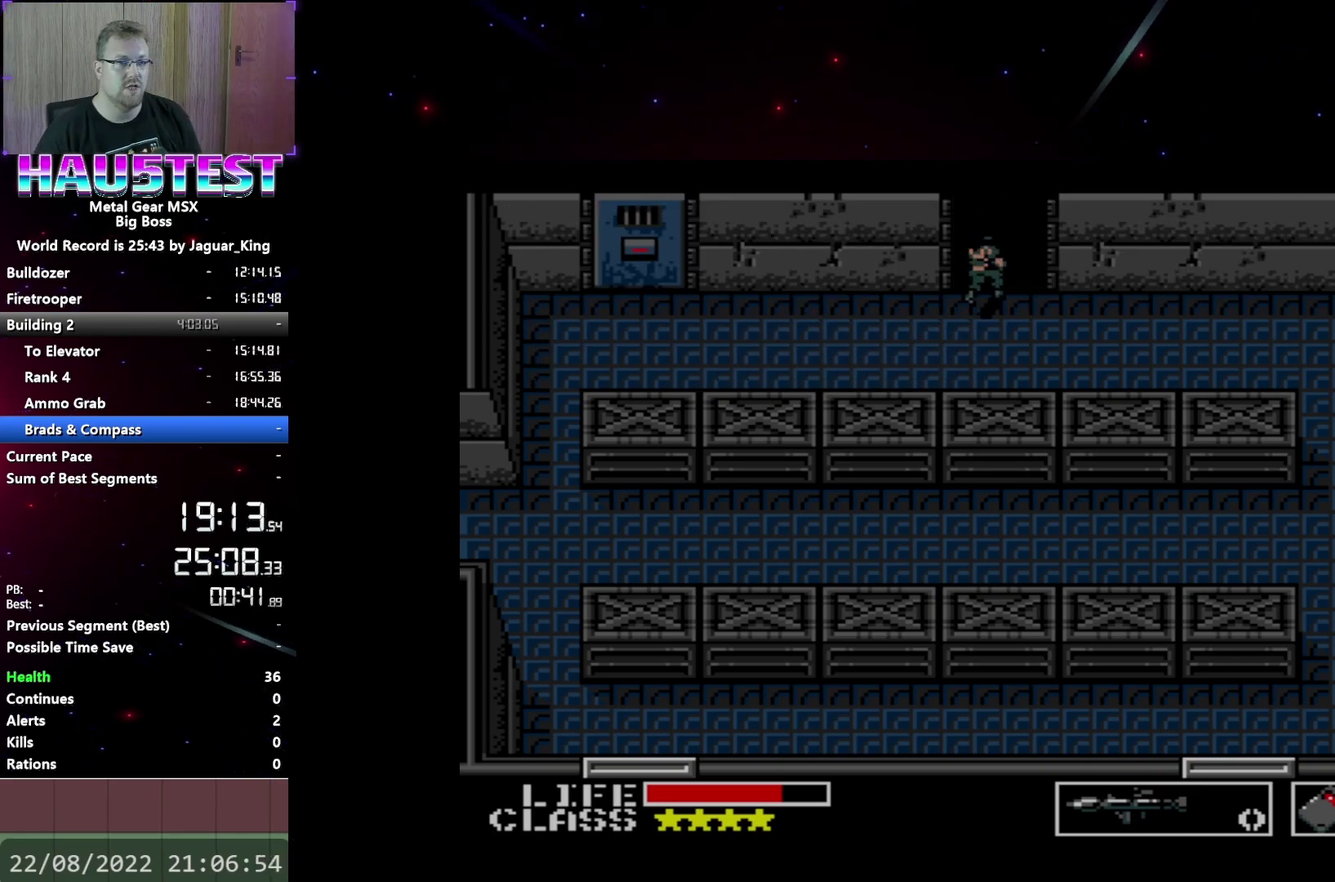
Gameplay with a controller (Xbox layout); each line is a JSON object with the inputs held at the frame after it. "events" lists button and stick changes between this image and that frame as [ms after this image, input, new state], when the widget could be followed in between. Not read: L3 R3 left_stick right_stick.
{"buttons": ["DPAD_RIGHT"], "events": [[400, "DPAD_RIGHT", "down"], [417, "DPAD_UP", "up"]]}
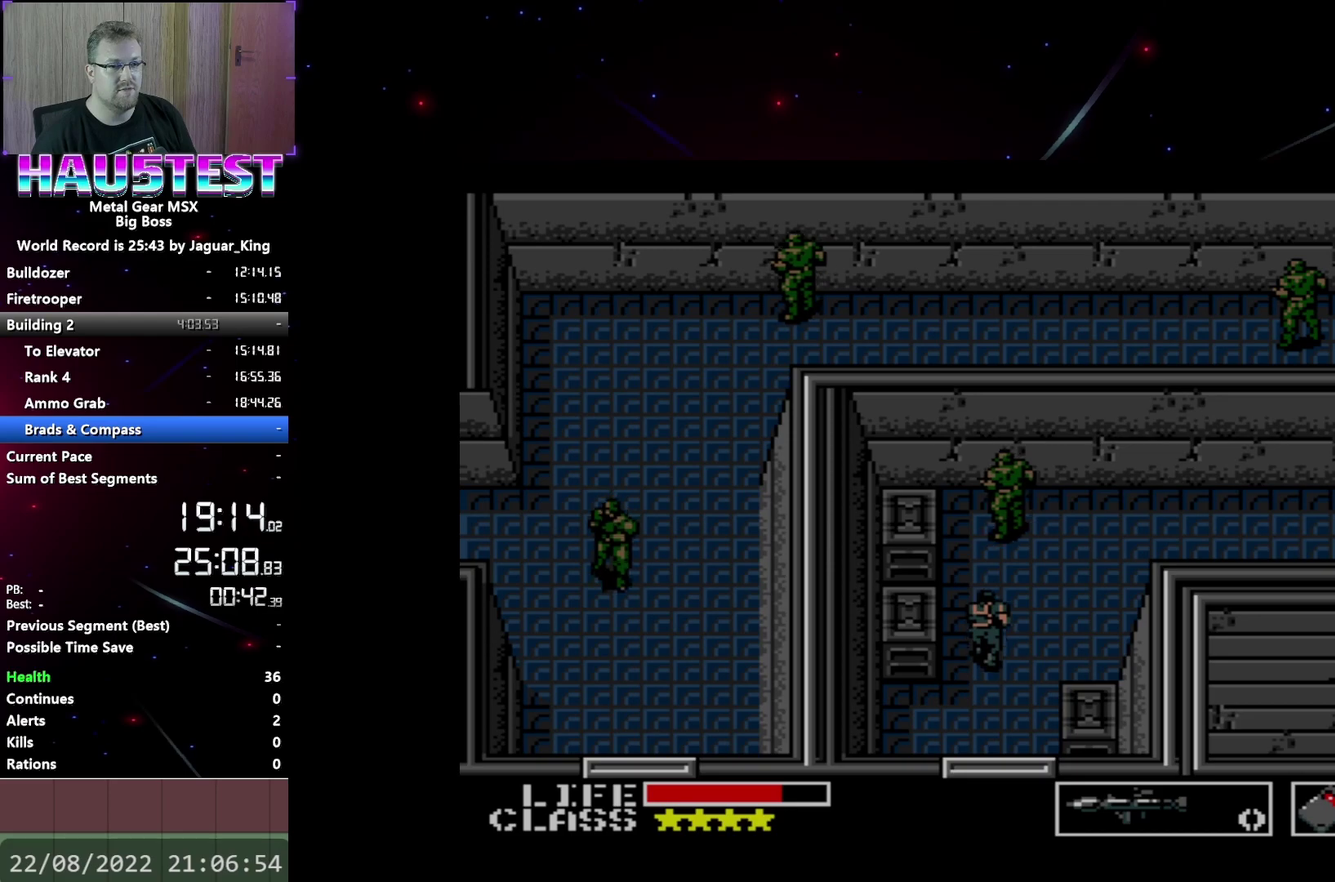
{"buttons": ["DPAD_UP"], "events": [[283, "DPAD_UP", "down"], [300, "DPAD_RIGHT", "up"]]}
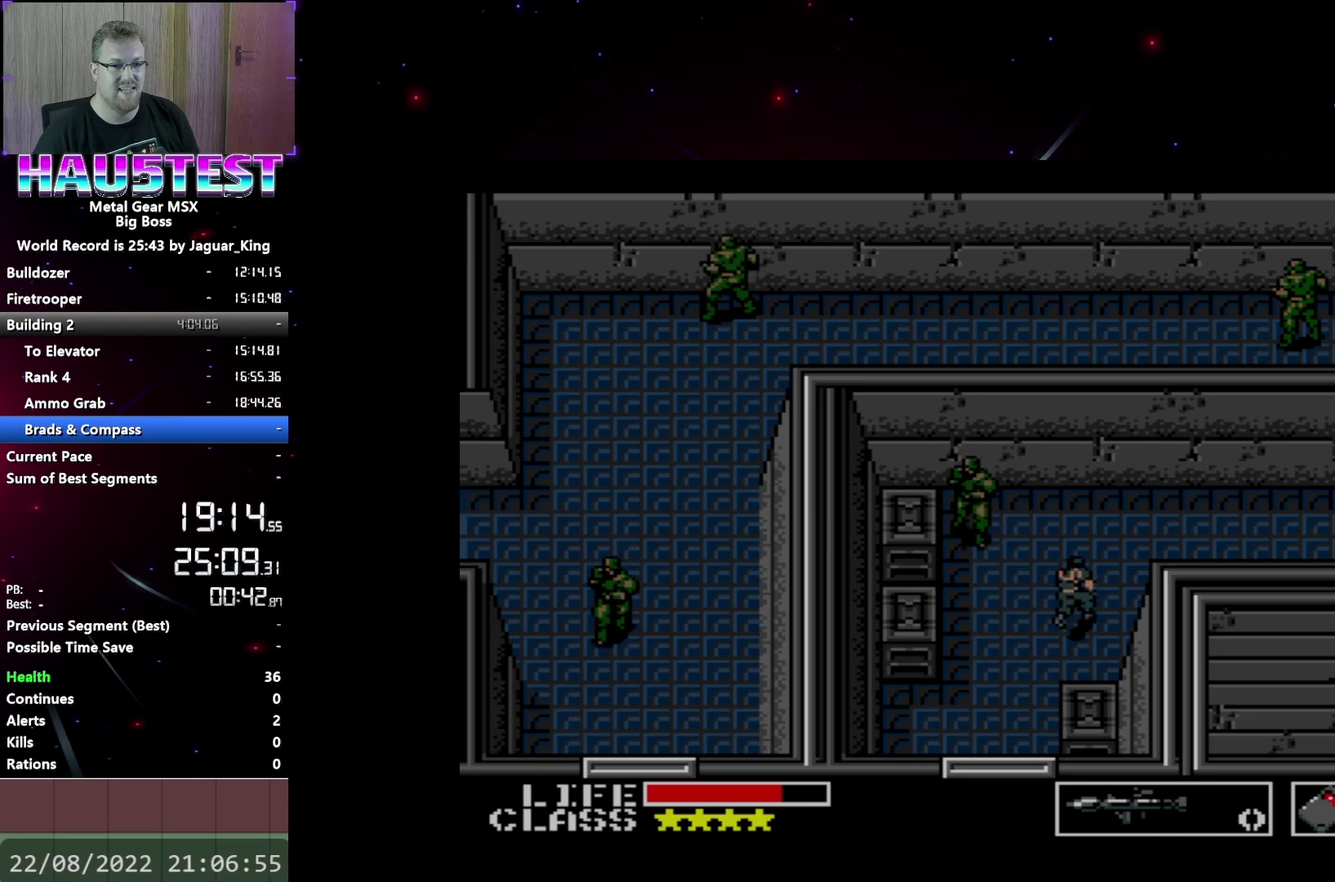
{"buttons": ["DPAD_UP"], "events": []}
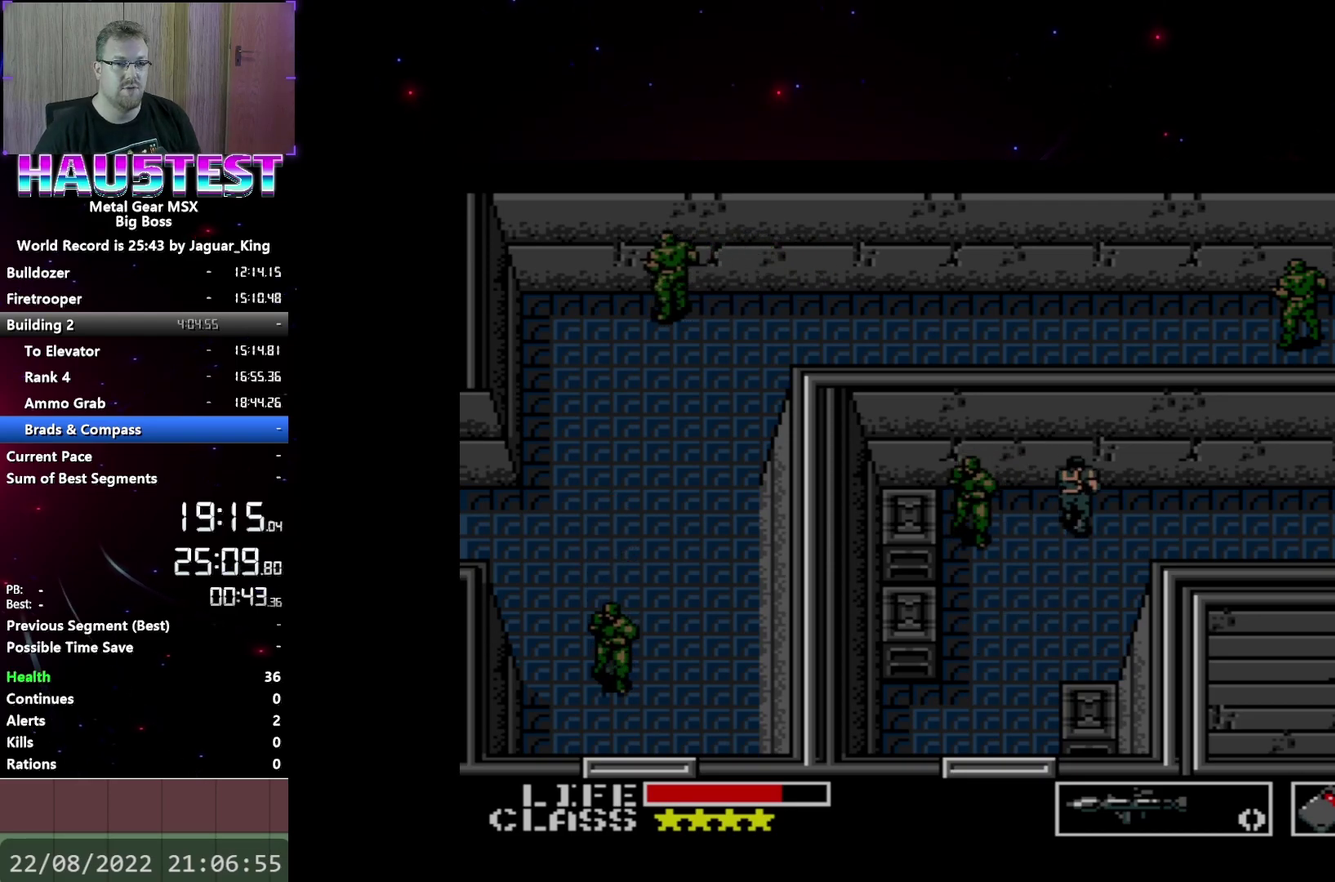
{"buttons": ["DPAD_RIGHT"], "events": [[50, "DPAD_RIGHT", "down"], [50, "DPAD_UP", "up"]]}
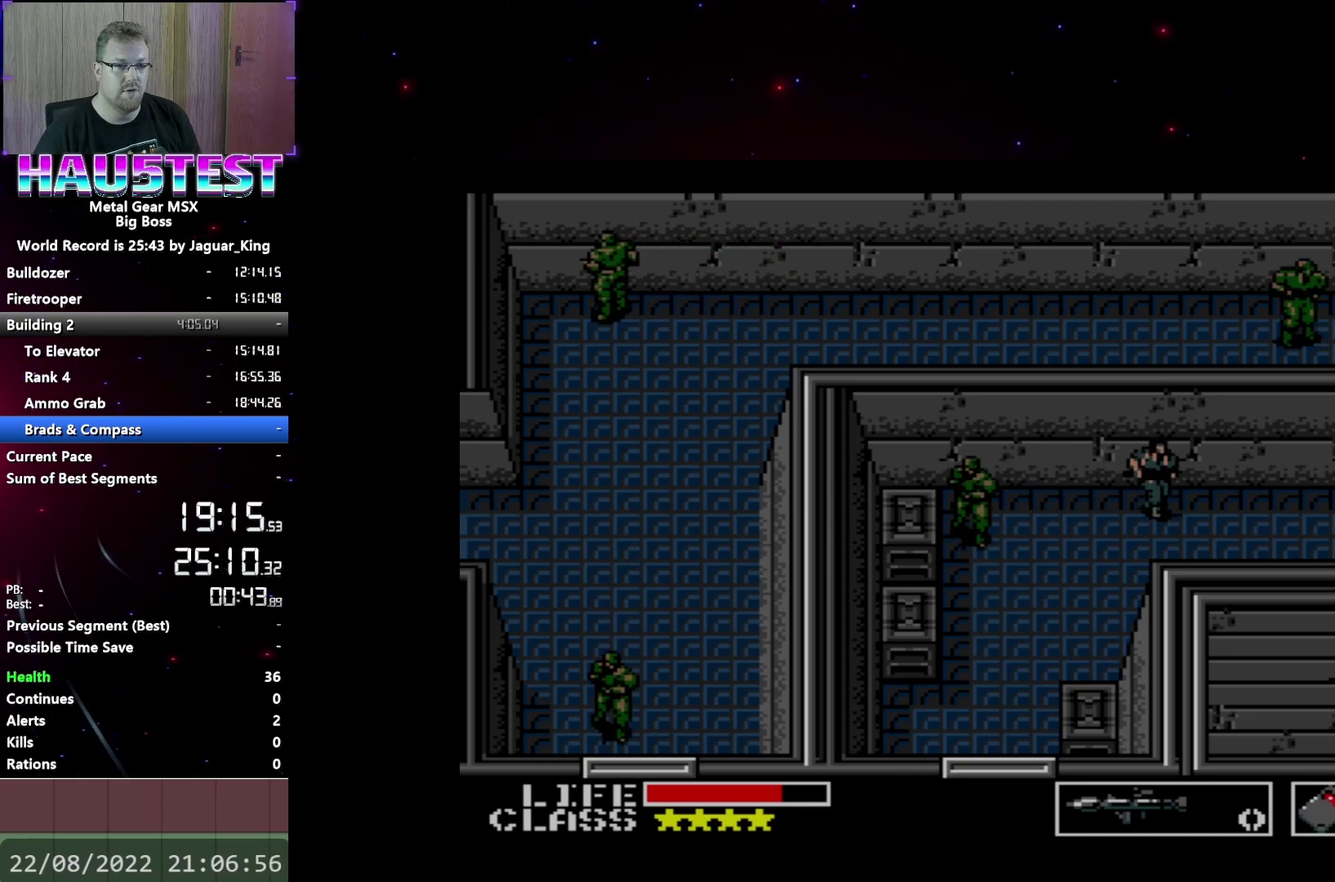
{"buttons": ["DPAD_RIGHT"], "events": []}
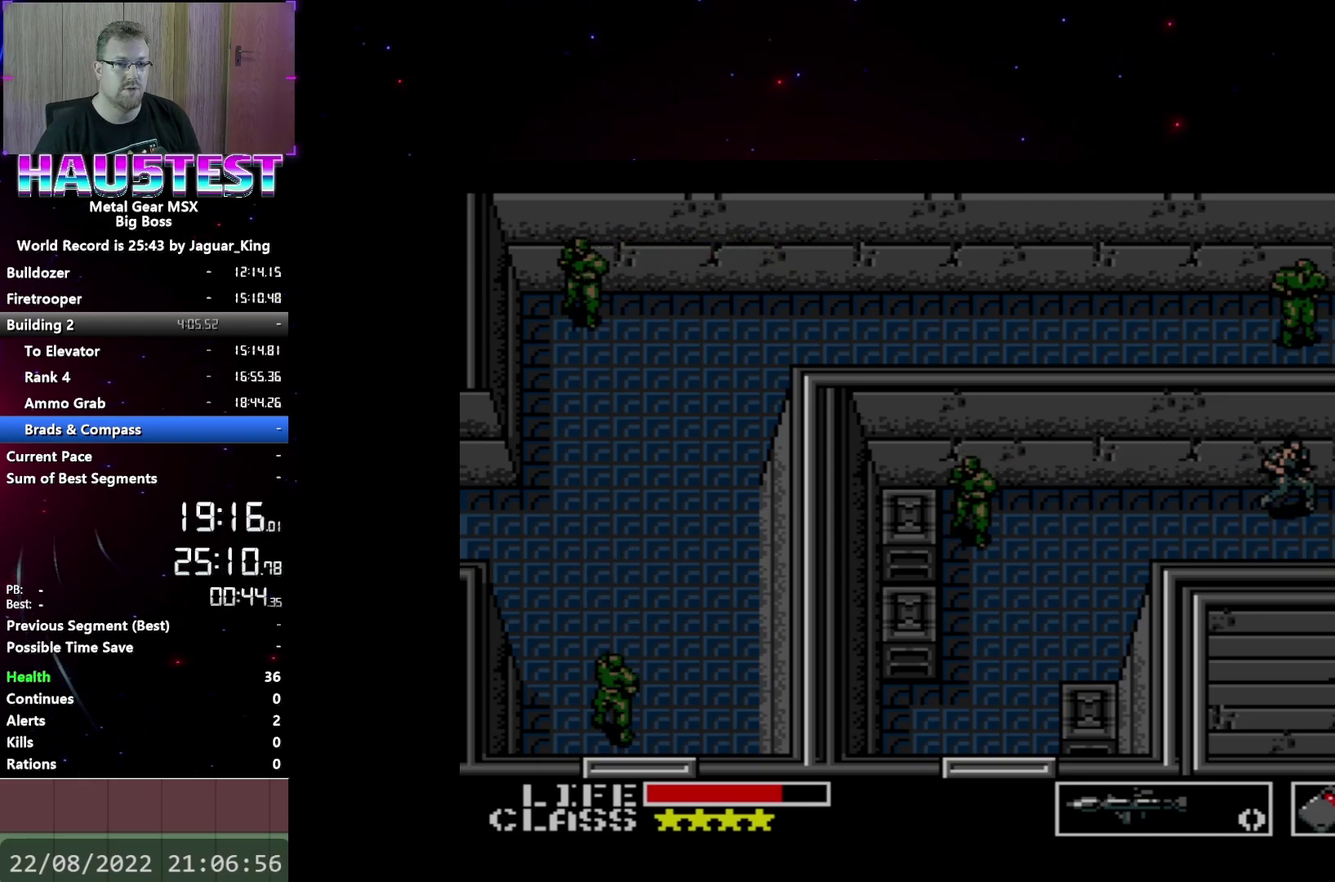
{"buttons": ["DPAD_RIGHT"], "events": []}
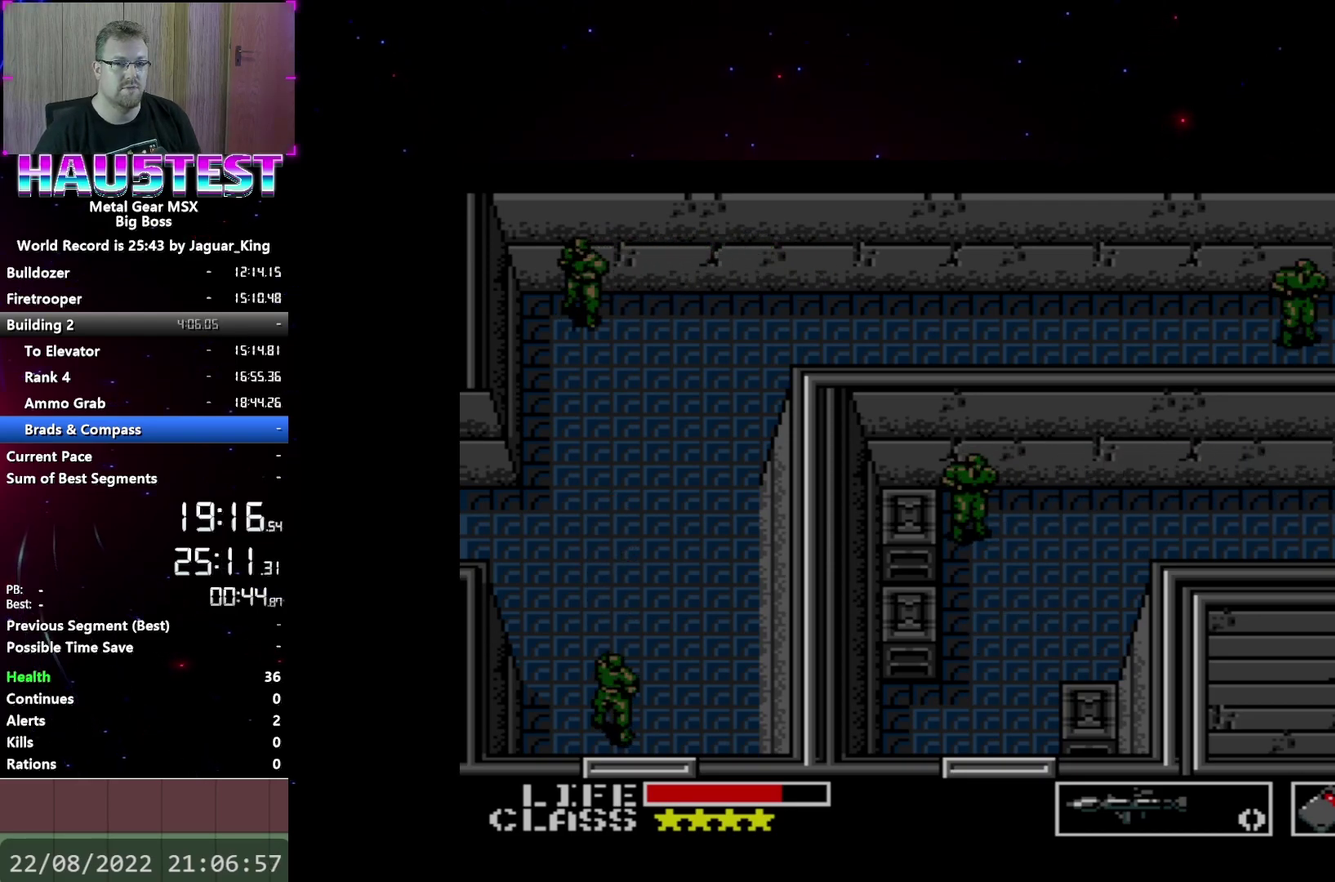
{"buttons": [], "events": [[117, "DPAD_RIGHT", "up"], [317, "SELECT", "down"], [417, "SELECT", "up"]]}
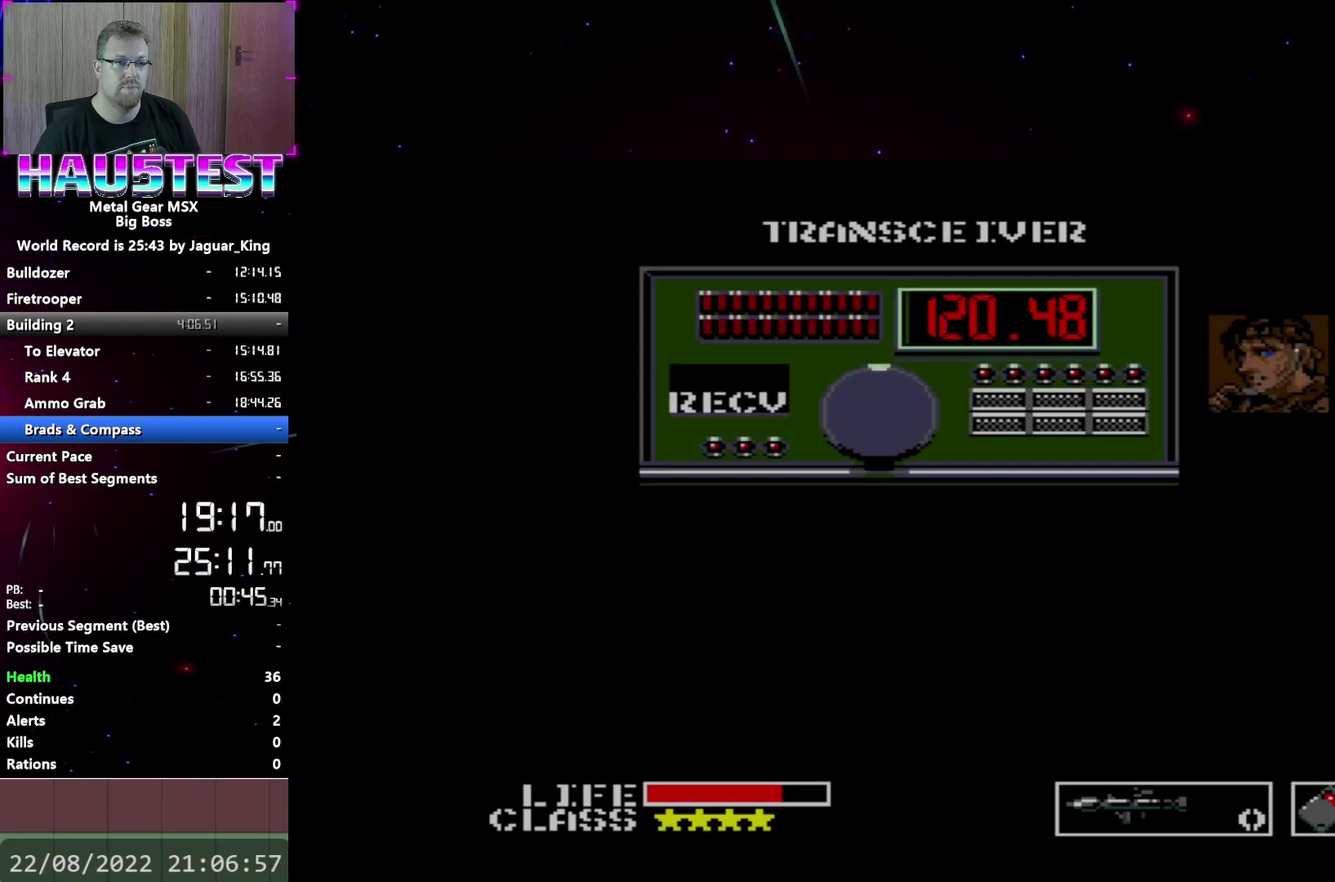
{"buttons": [], "events": [[367, "DPAD_DOWN", "down"], [467, "DPAD_DOWN", "up"]]}
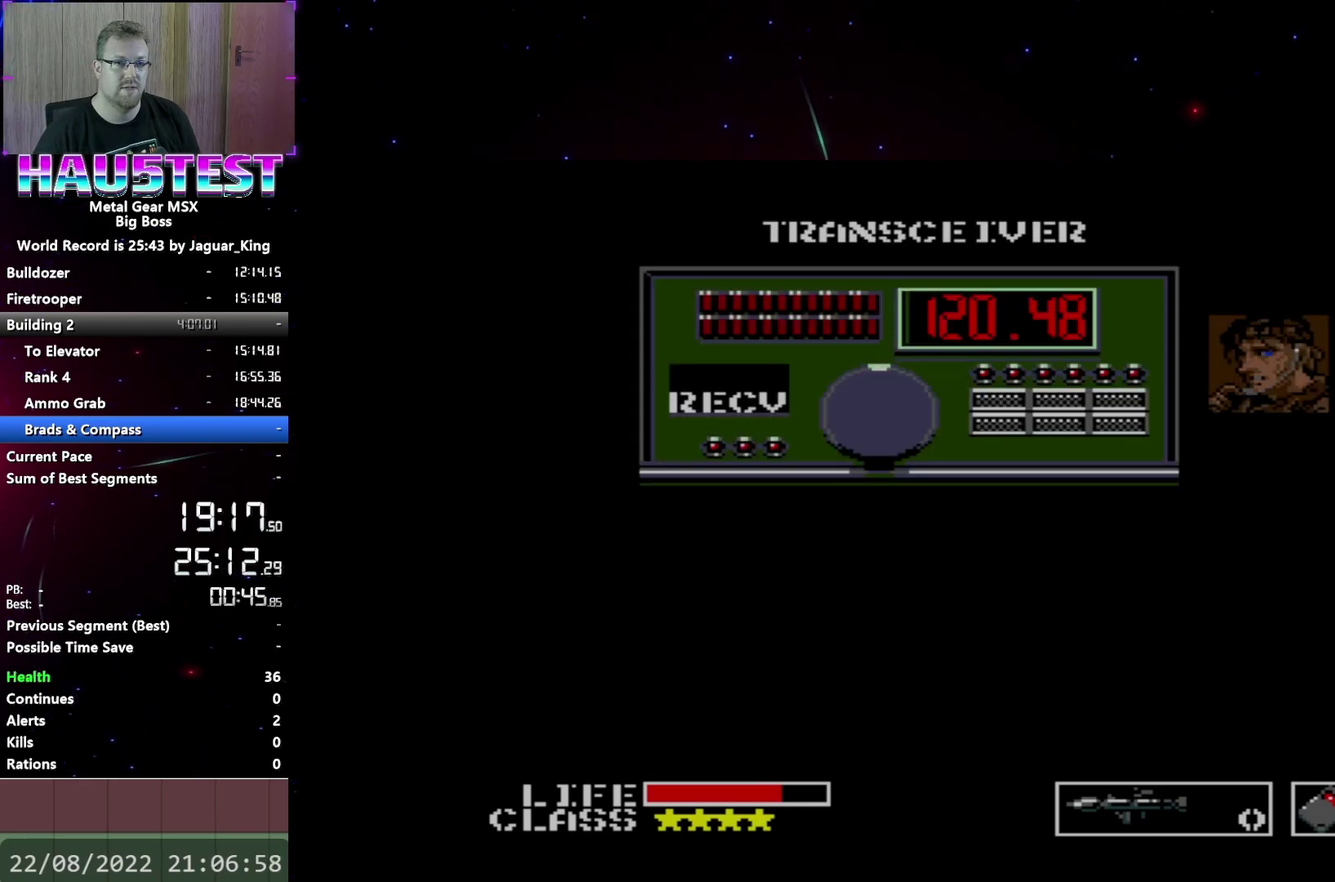
{"buttons": [], "events": []}
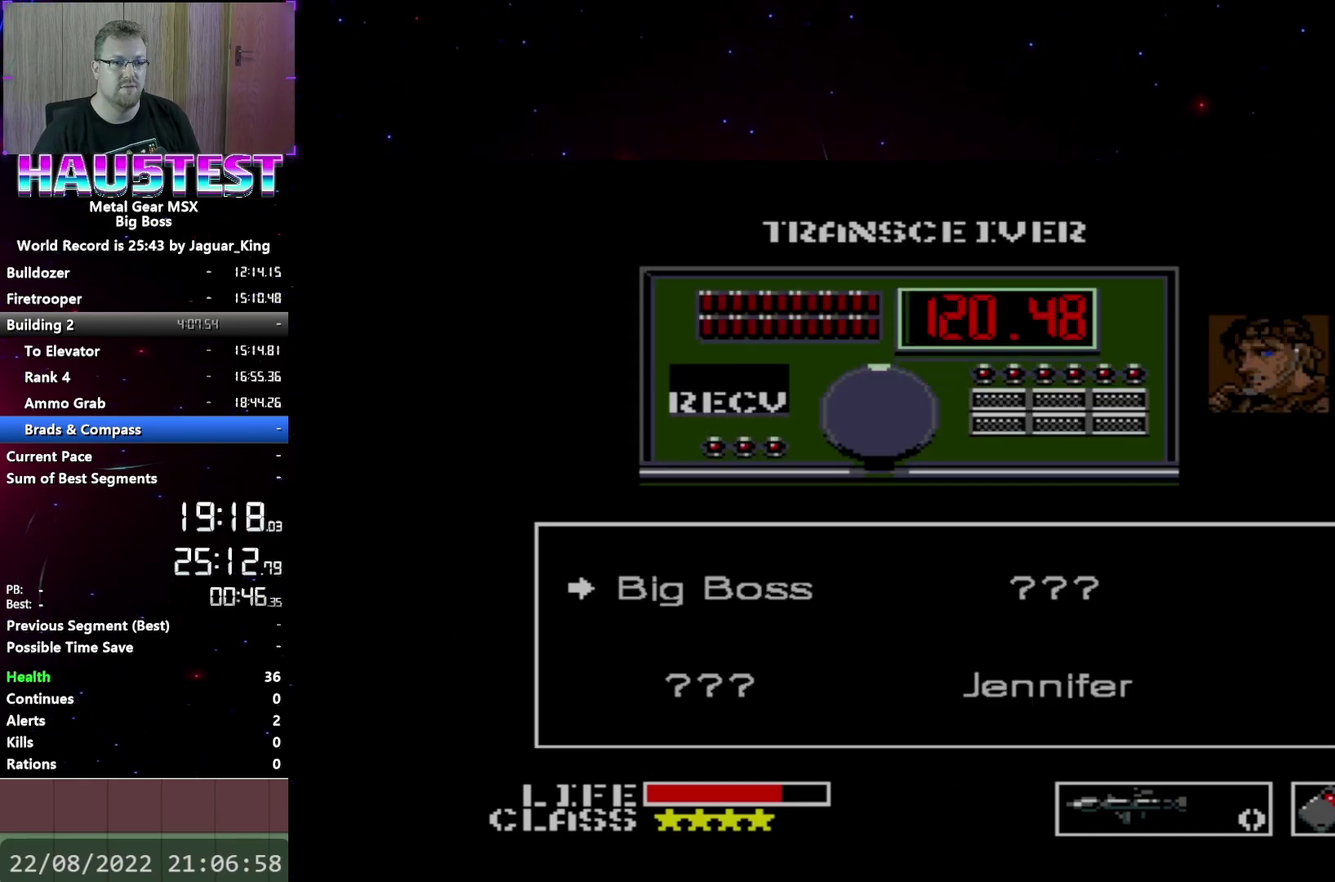
{"buttons": [], "events": []}
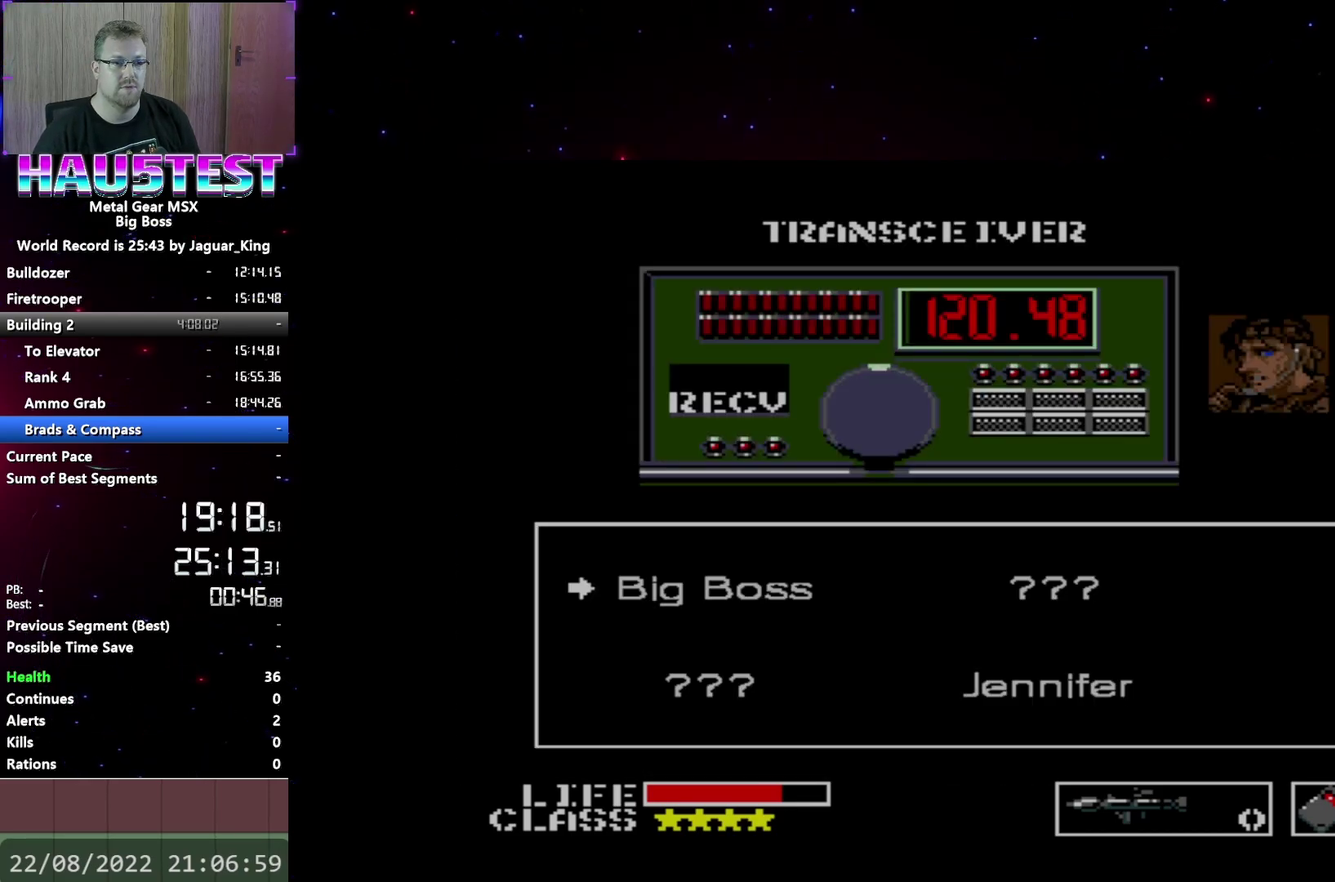
{"buttons": [], "events": [[17, "SELECT", "down"], [83, "SELECT", "up"]]}
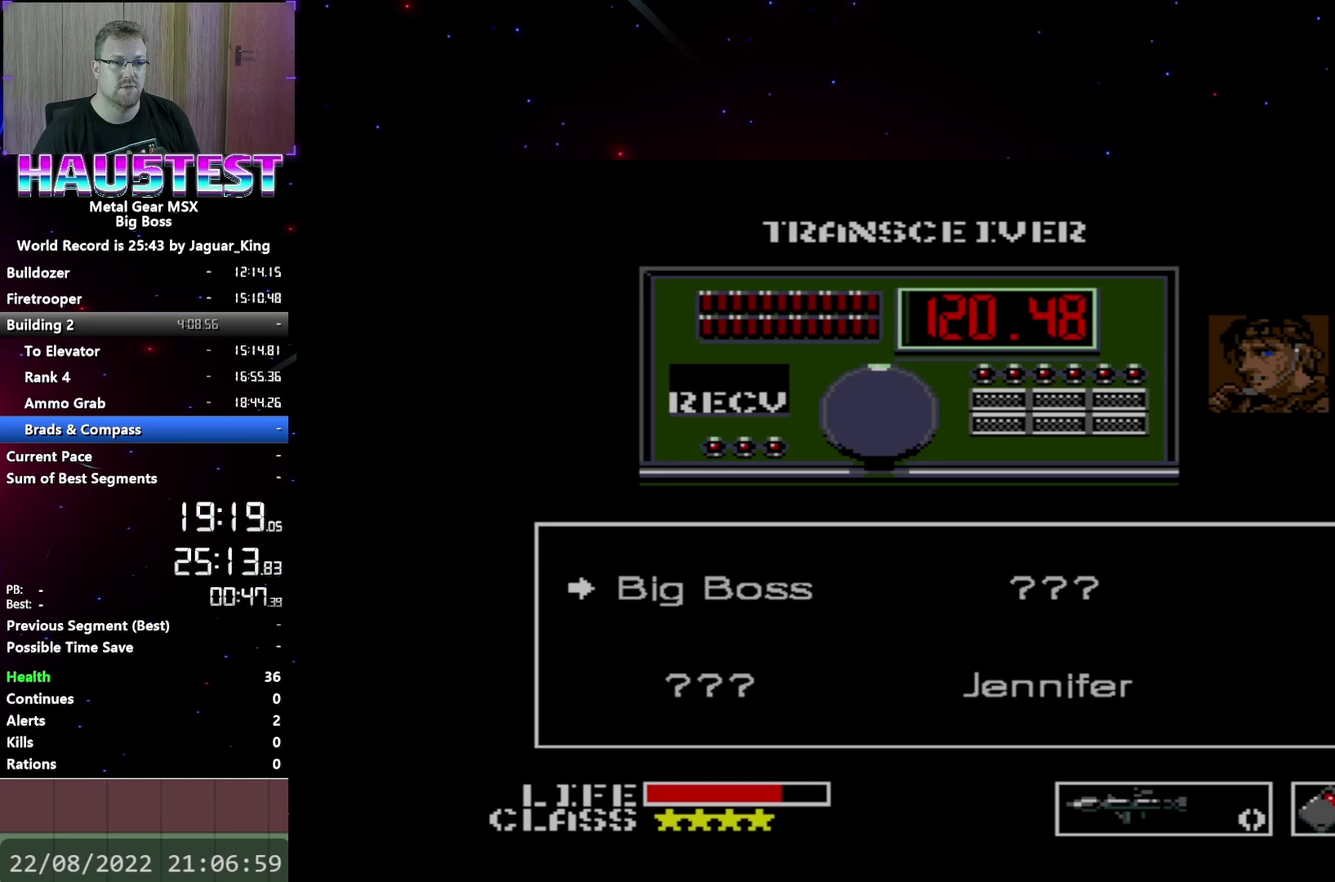
{"buttons": [], "events": [[367, "SELECT", "down"], [467, "SELECT", "up"]]}
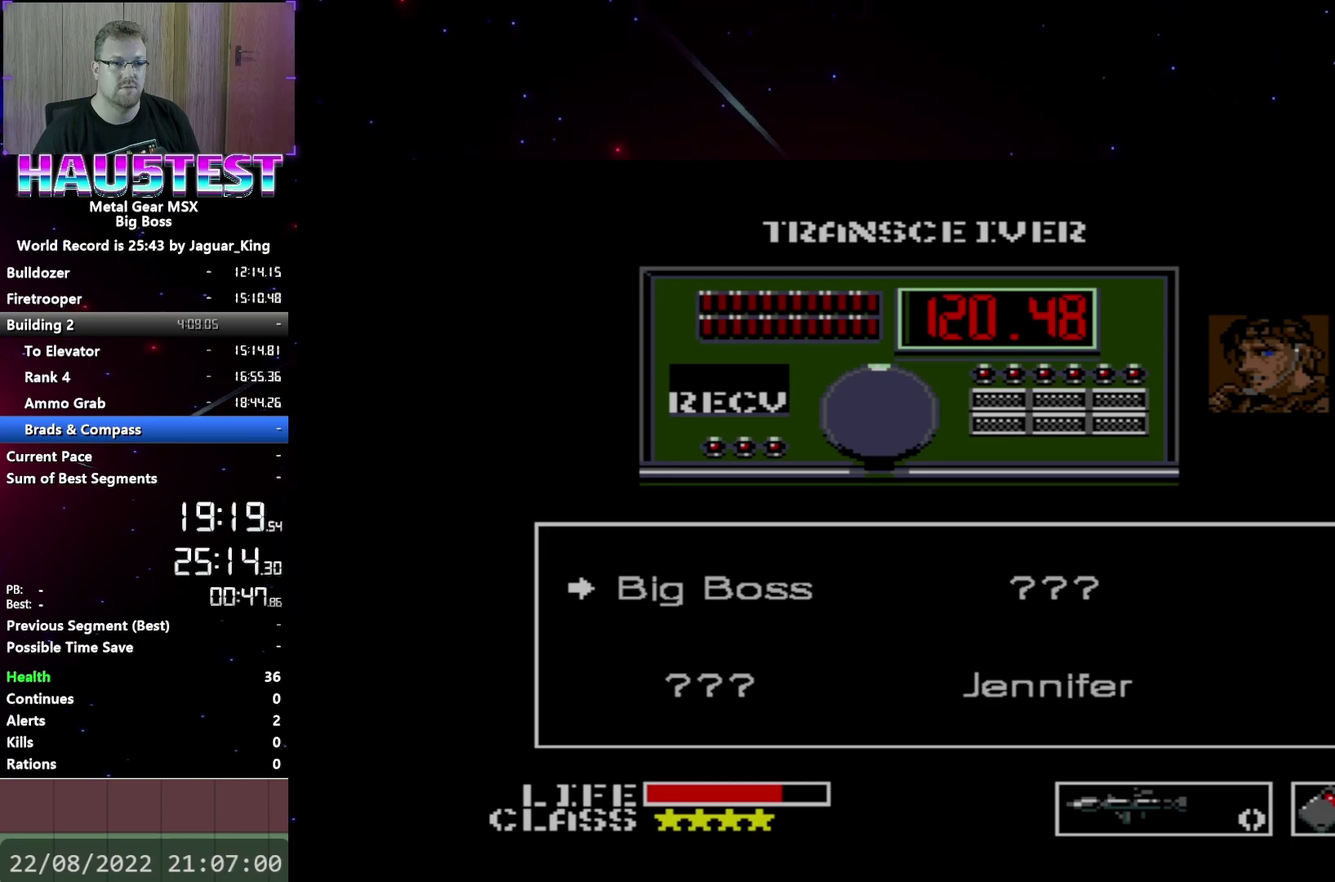
{"buttons": [], "events": [[250, "DPAD_UP", "down"], [350, "DPAD_UP", "up"]]}
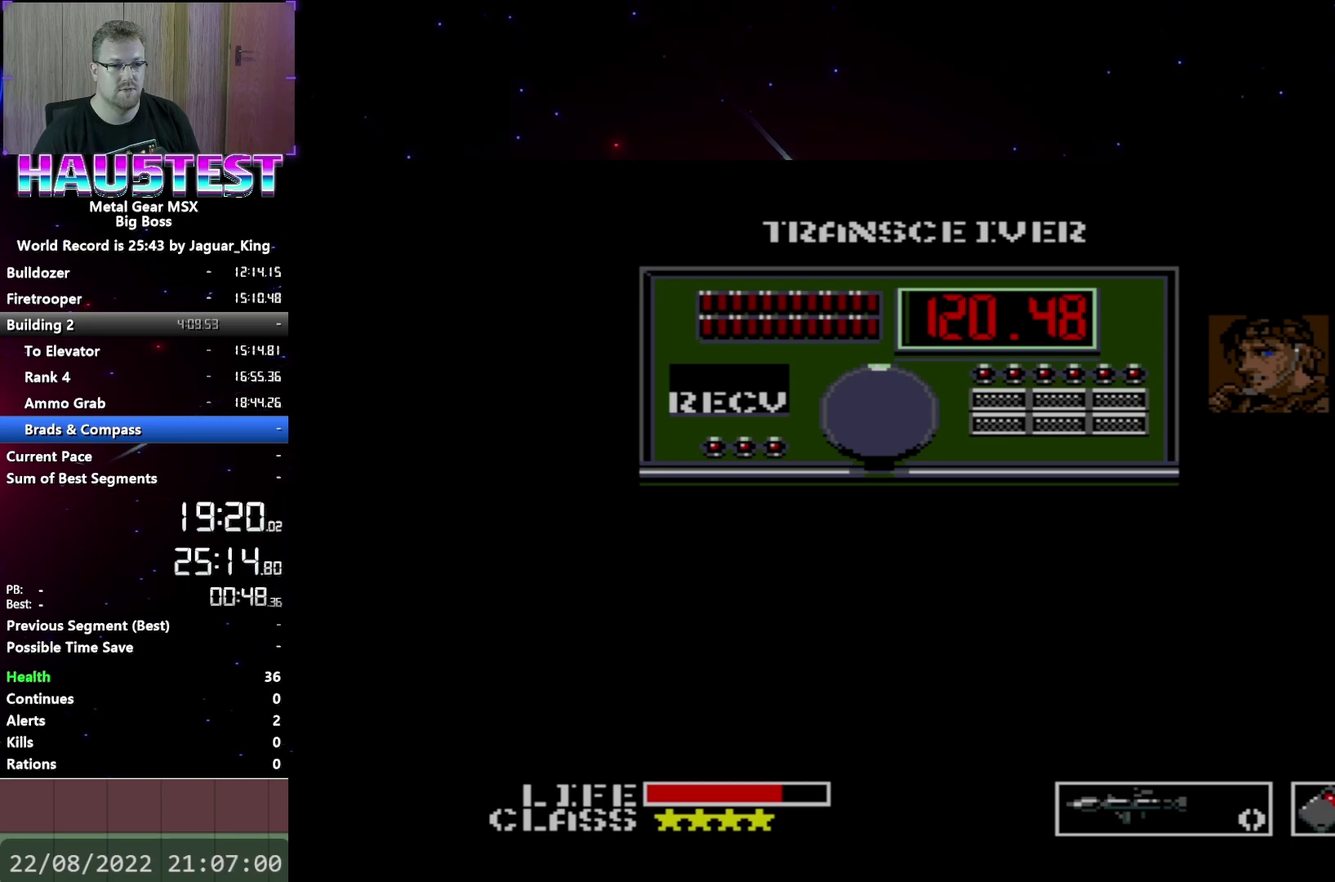
{"buttons": [], "events": []}
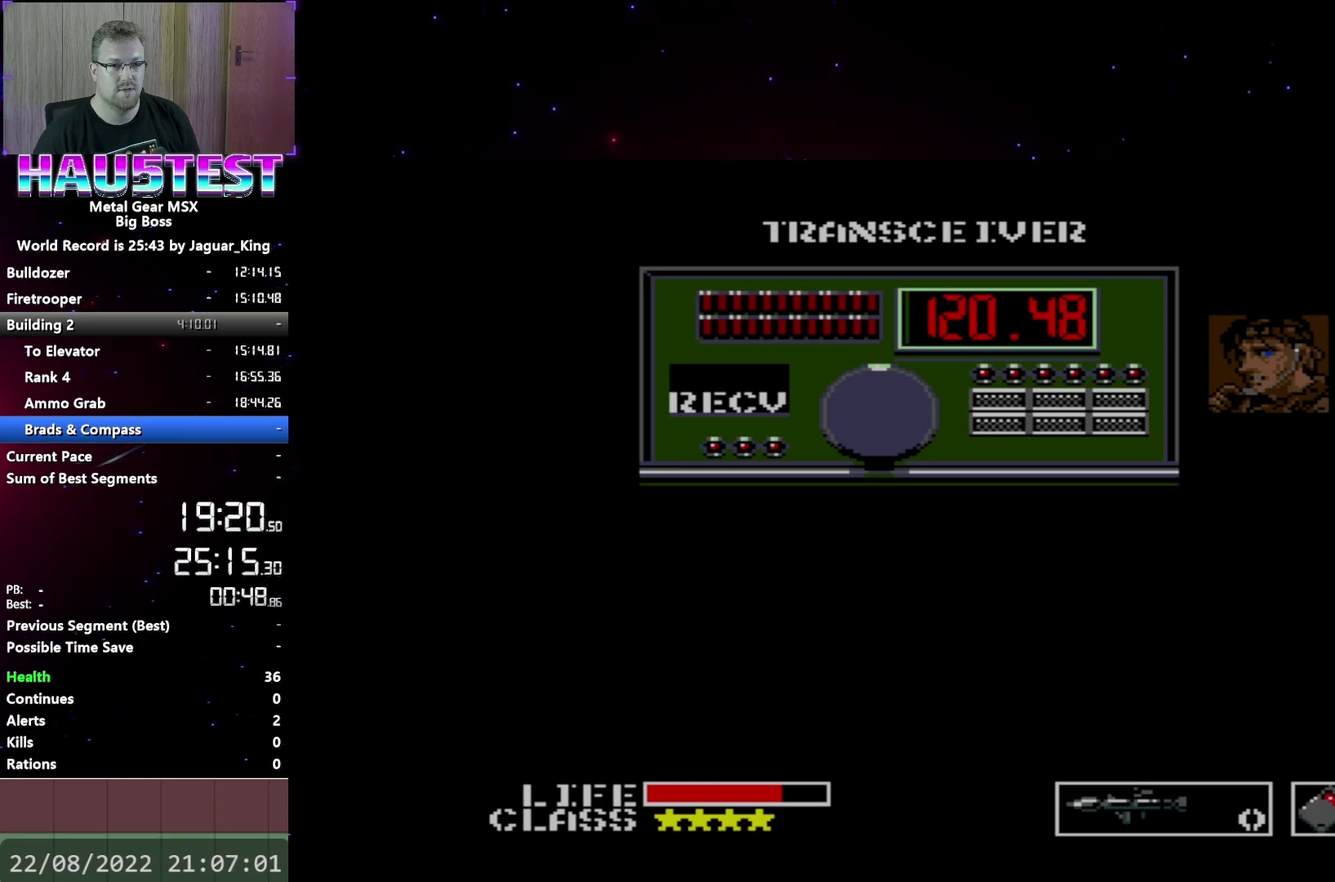
{"buttons": [], "events": [[17, "DPAD_UP", "down"], [150, "DPAD_UP", "up"]]}
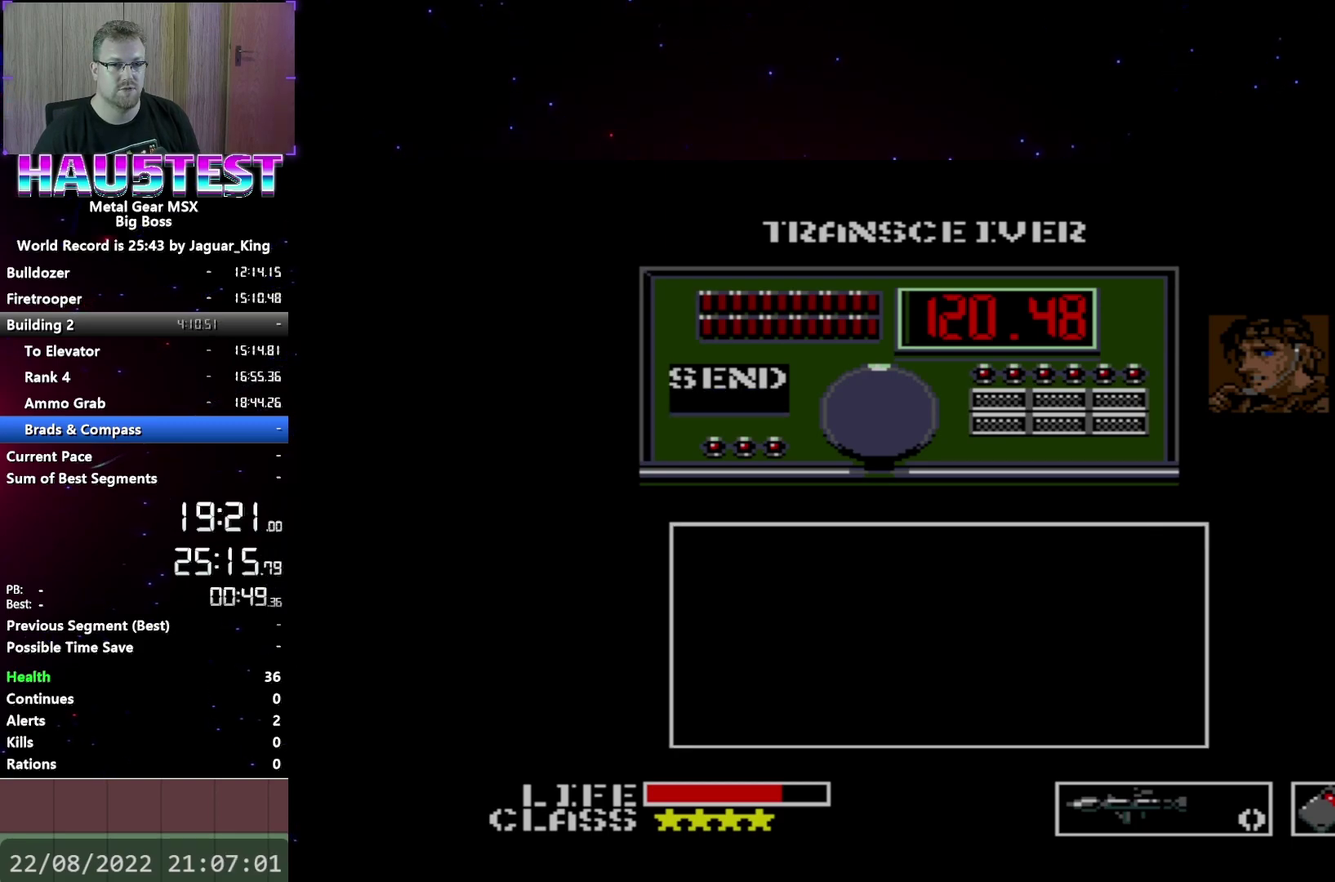
{"buttons": ["B"], "events": [[450, "B", "down"]]}
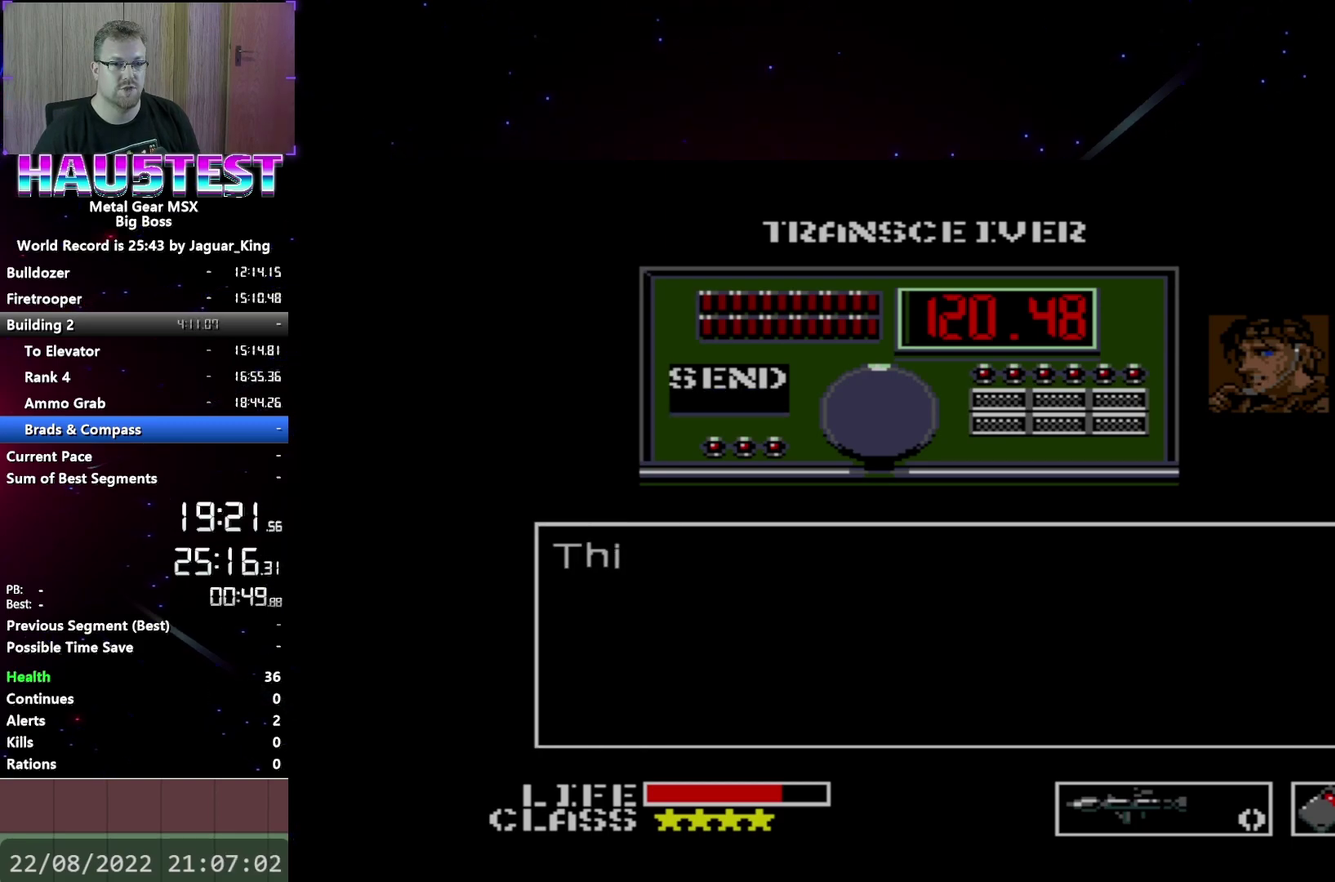
{"buttons": ["A"], "events": [[133, "B", "up"], [267, "A", "down"]]}
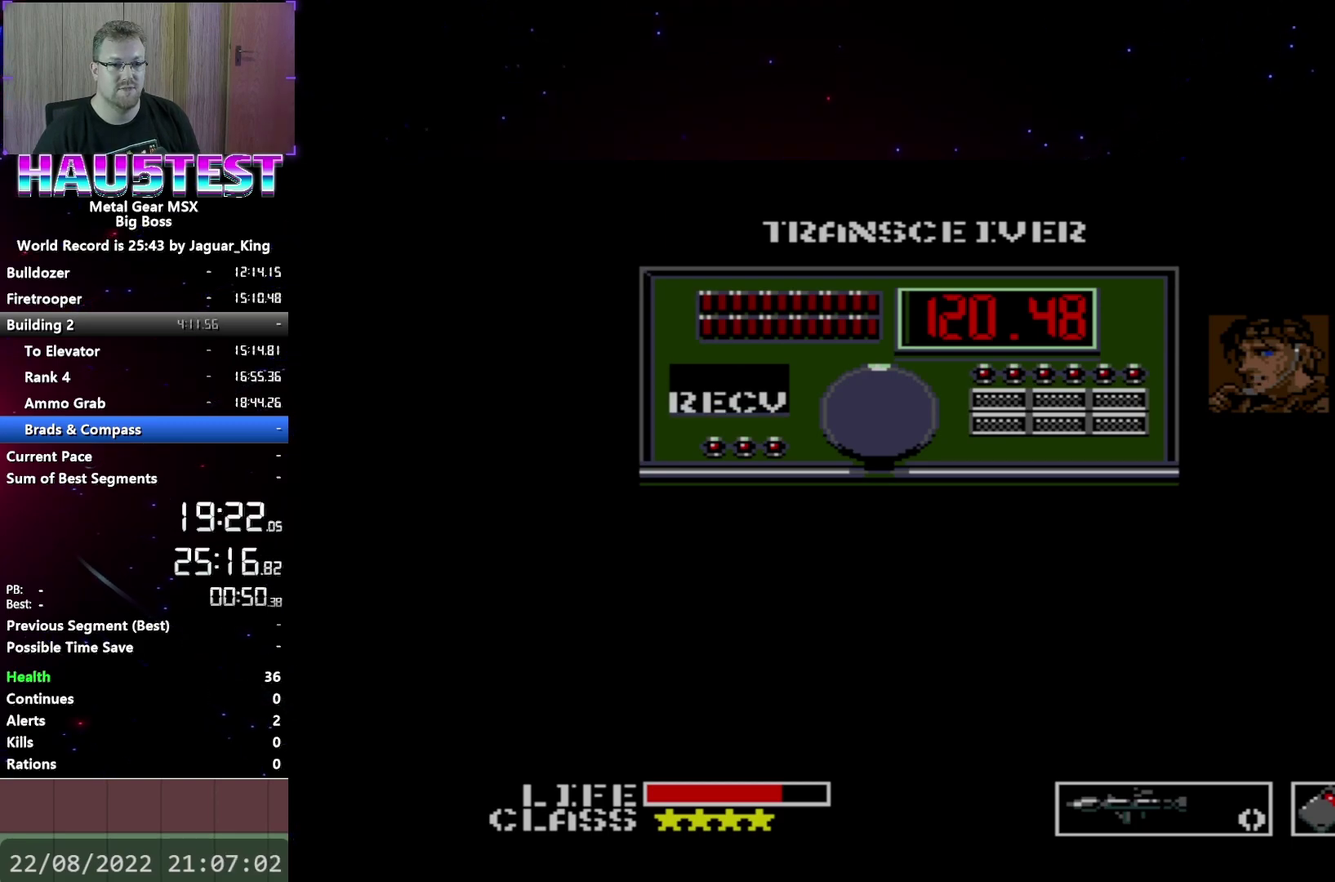
{"buttons": ["A"], "events": []}
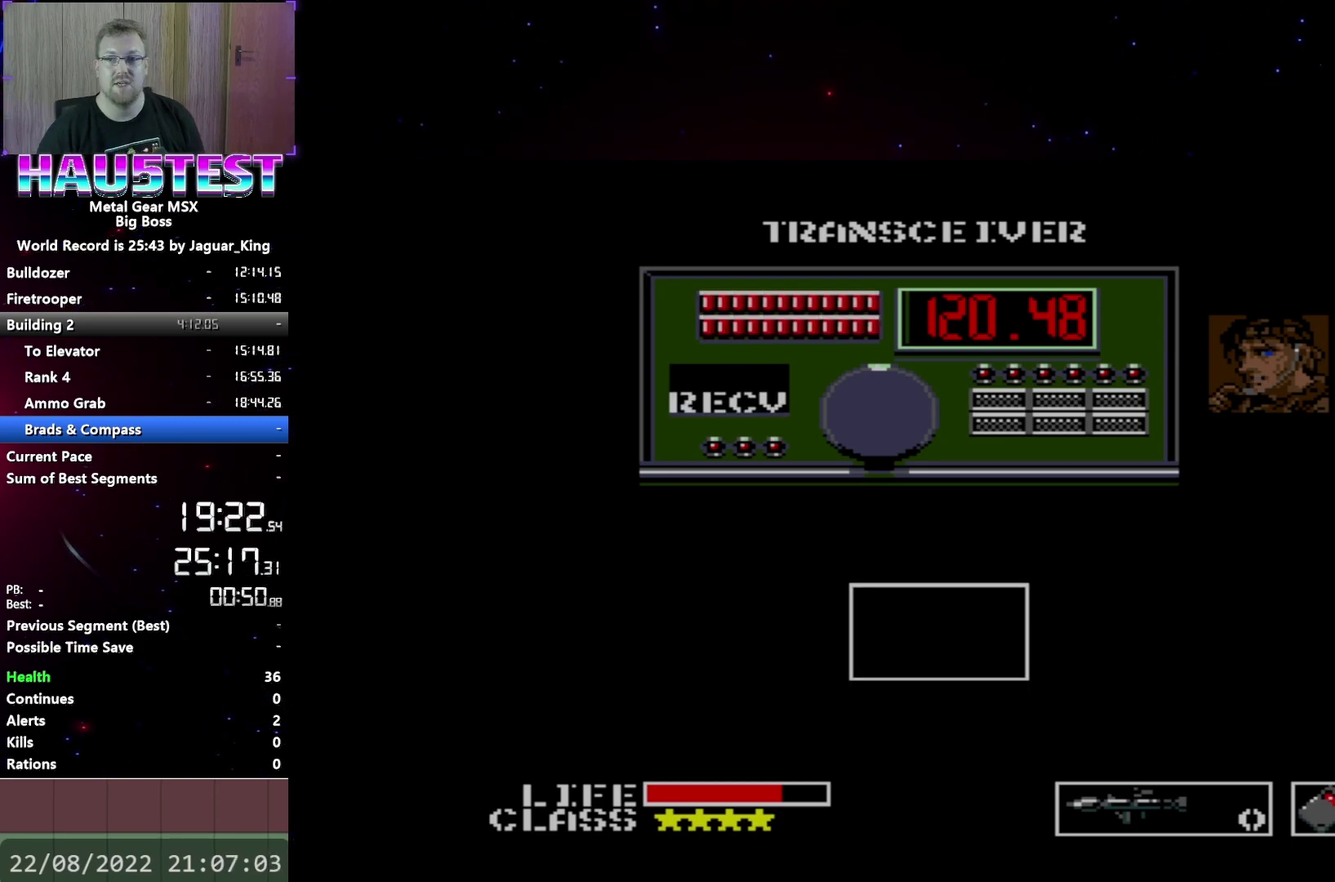
{"buttons": ["A"], "events": []}
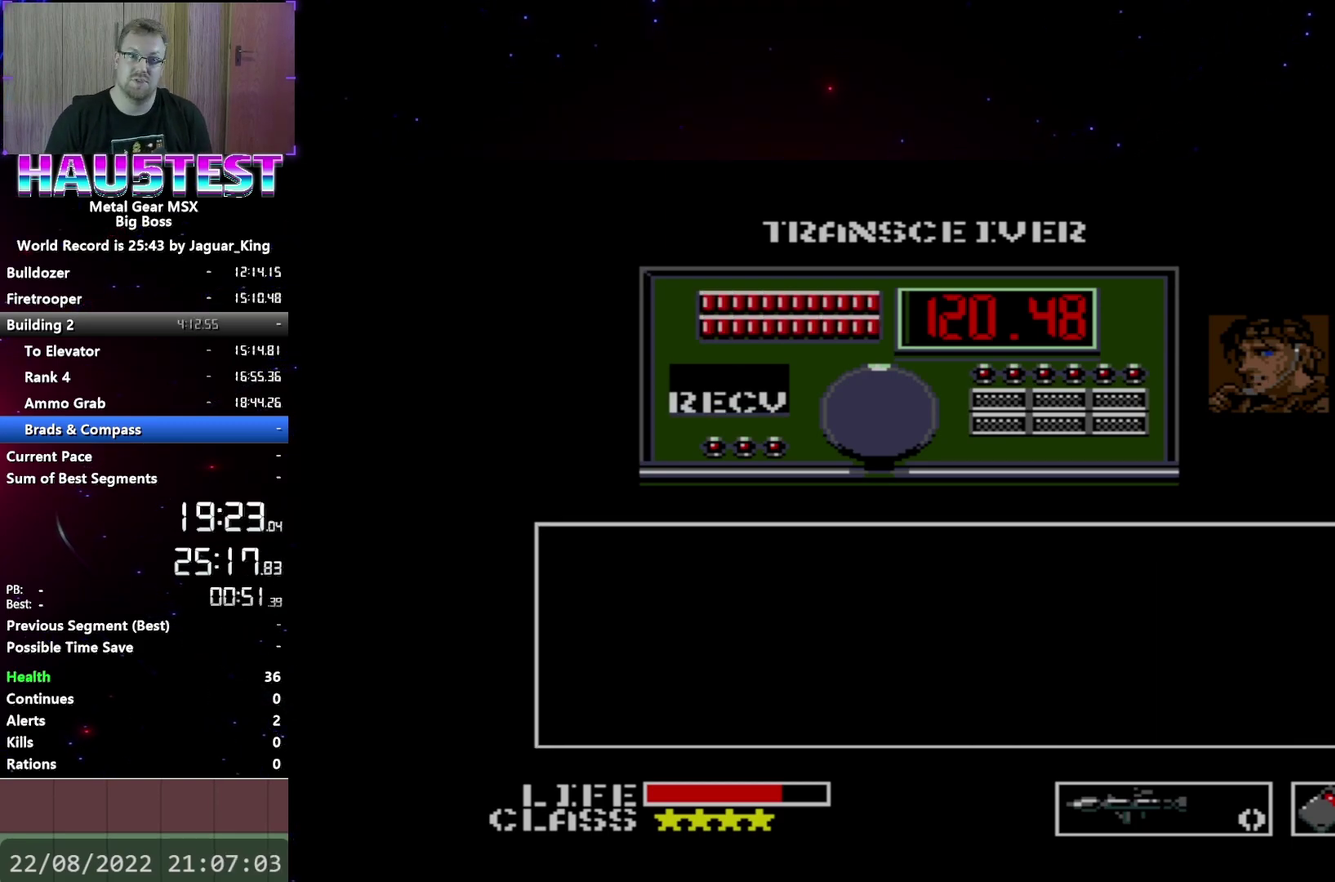
{"buttons": ["A"], "events": []}
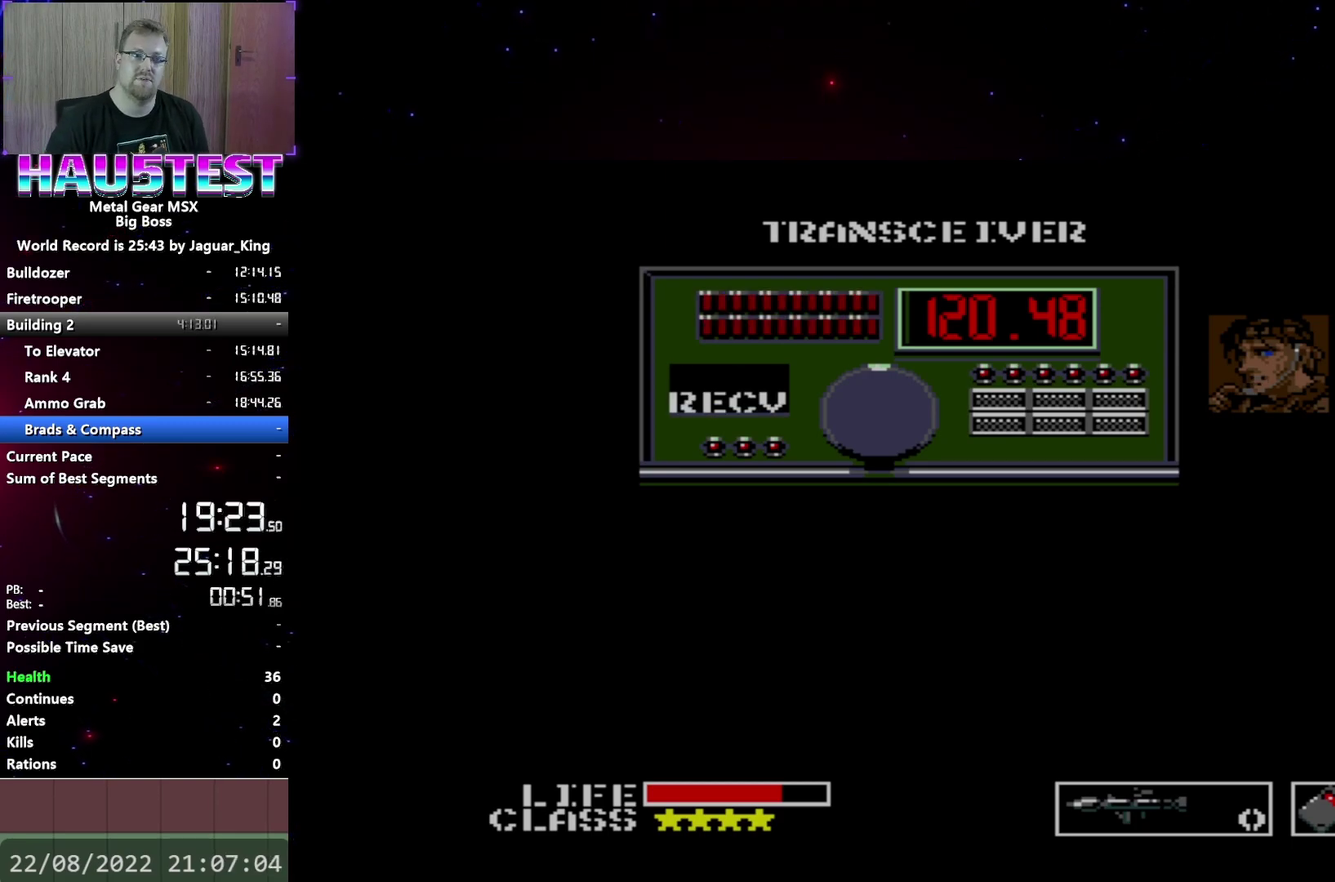
{"buttons": [], "events": [[233, "A", "up"]]}
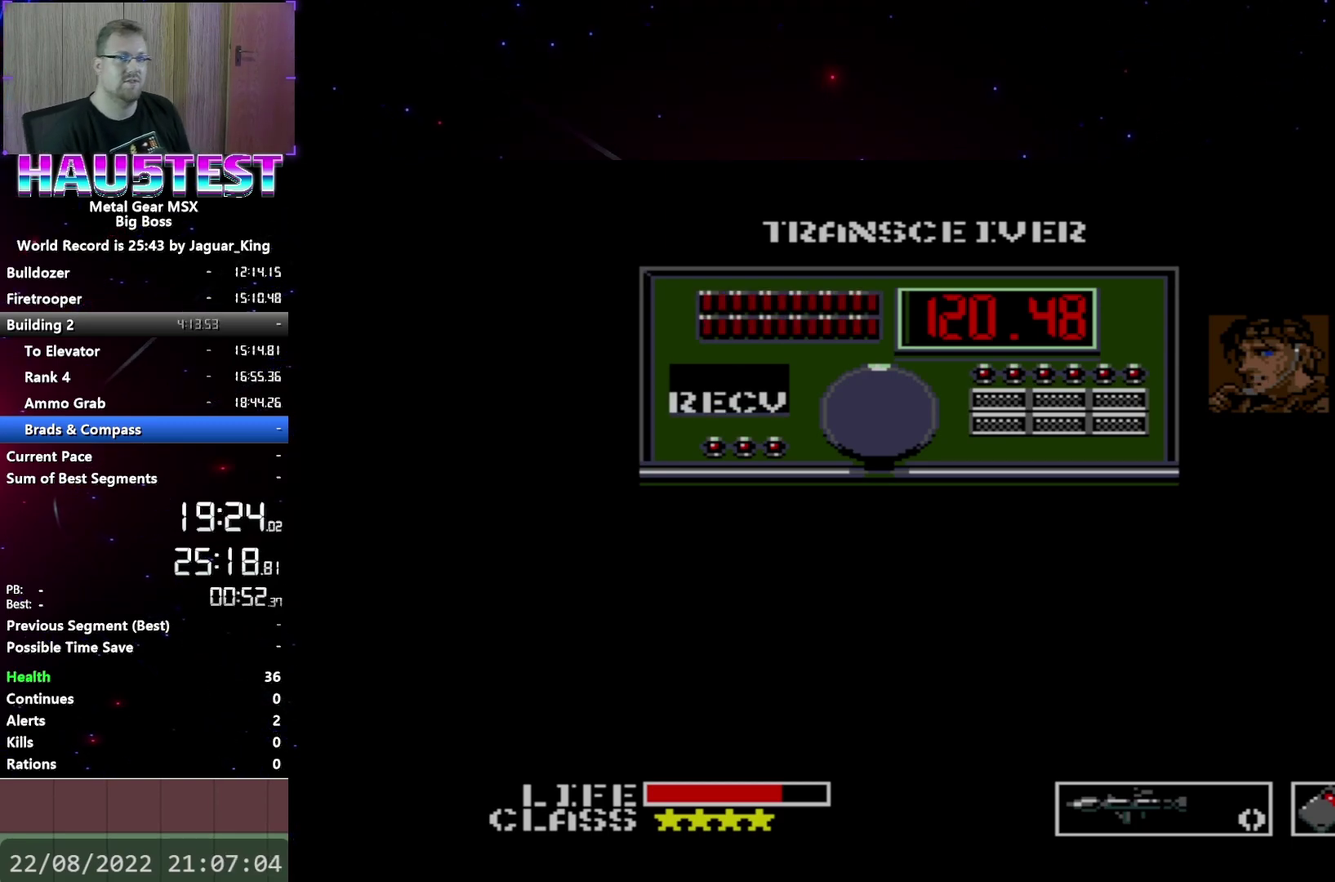
{"buttons": [], "events": [[17, "SELECT", "down"], [100, "SELECT", "up"]]}
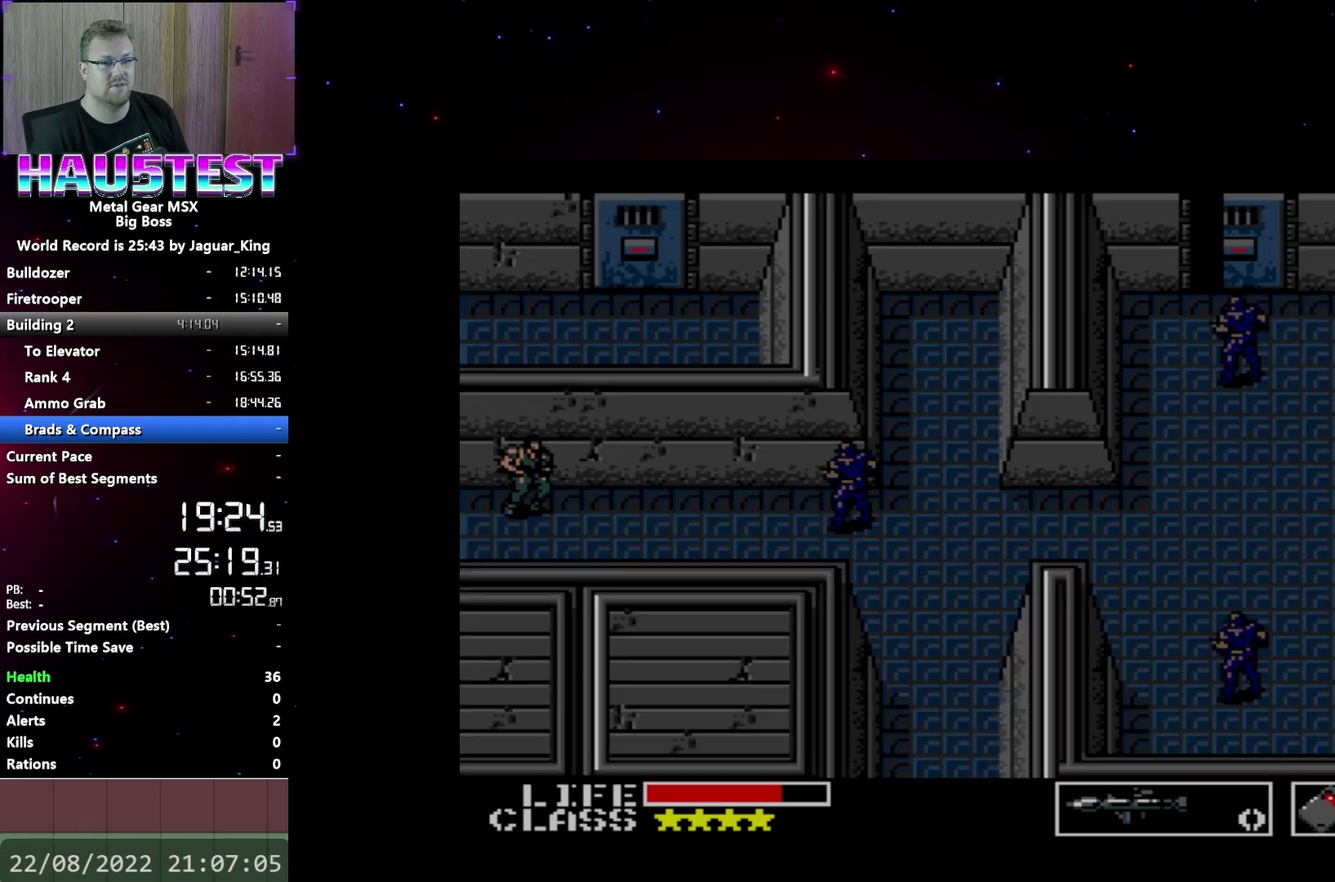
{"buttons": ["DPAD_RIGHT"], "events": [[317, "DPAD_RIGHT", "down"]]}
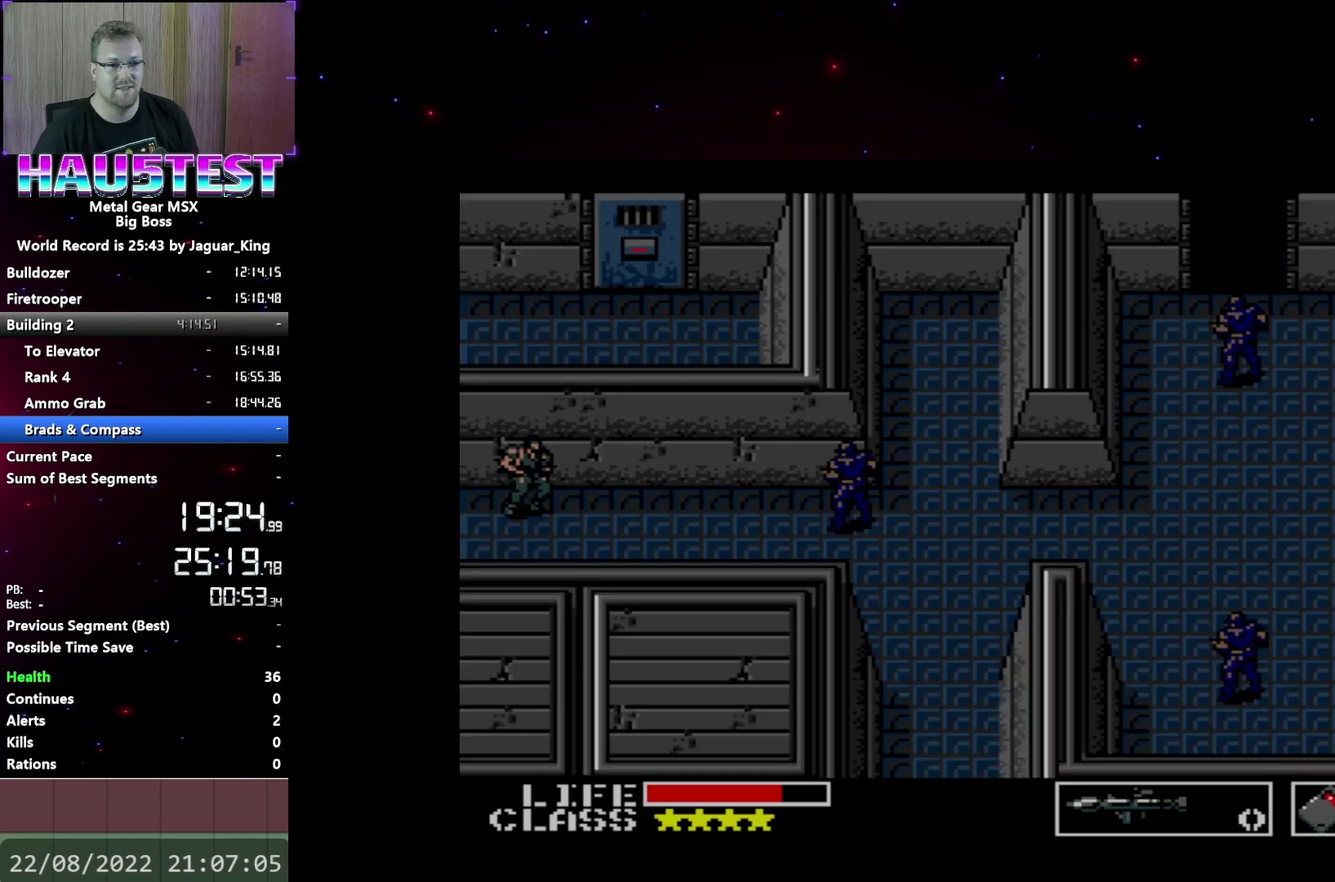
{"buttons": ["DPAD_RIGHT"], "events": []}
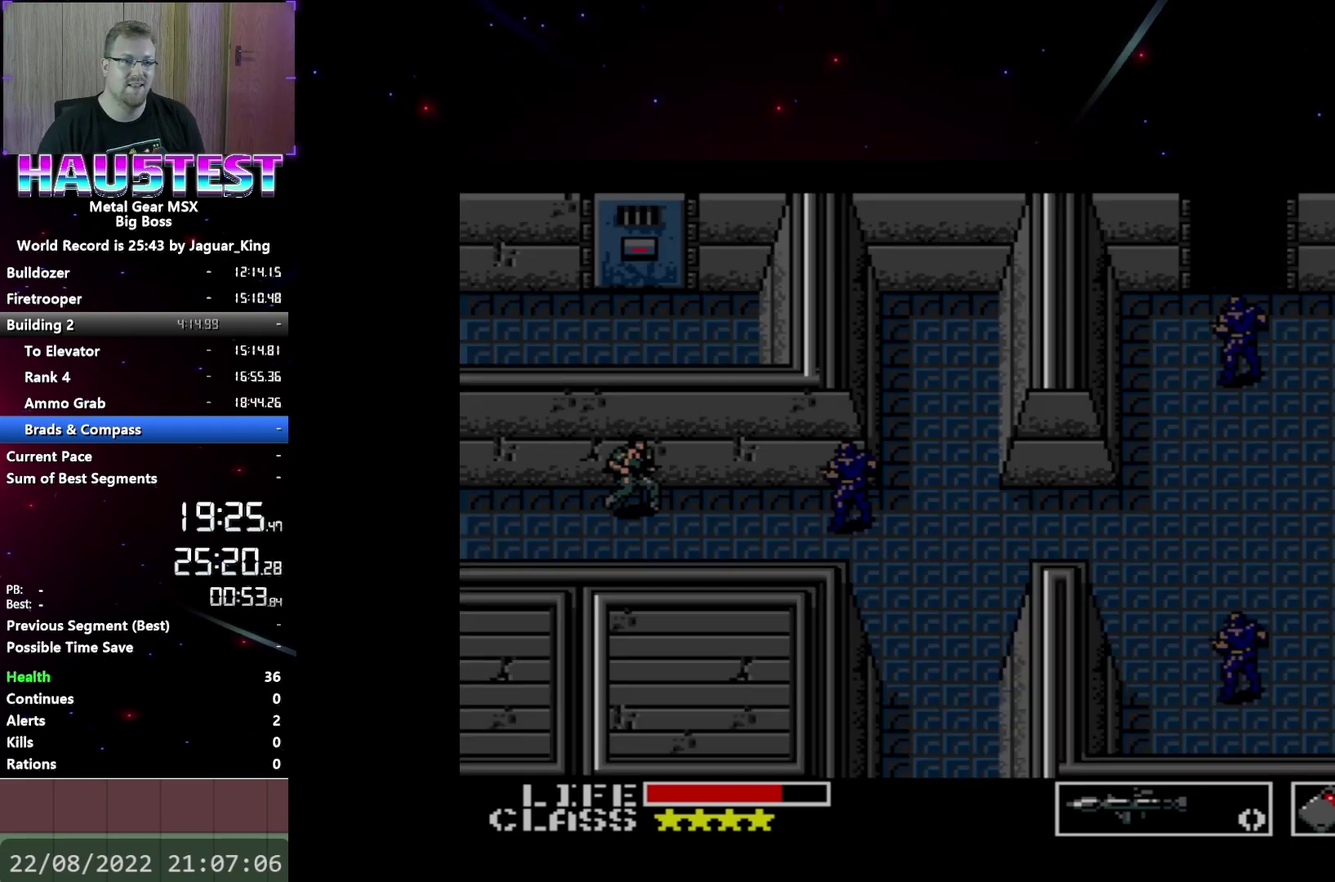
{"buttons": ["B"], "events": [[467, "DPAD_RIGHT", "up"], [500, "B", "down"]]}
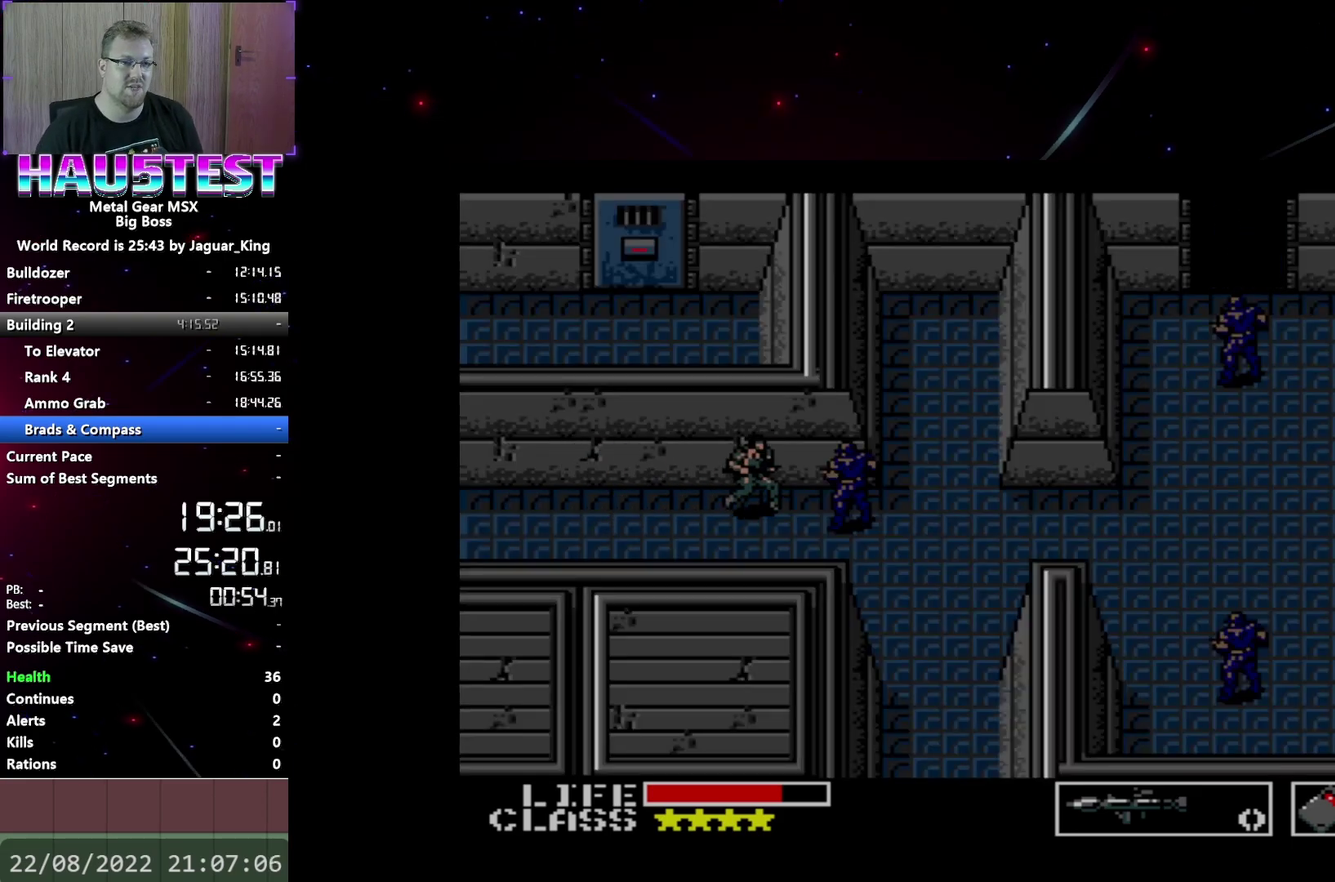
{"buttons": ["DPAD_RIGHT"], "events": [[100, "B", "up"], [367, "DPAD_RIGHT", "down"]]}
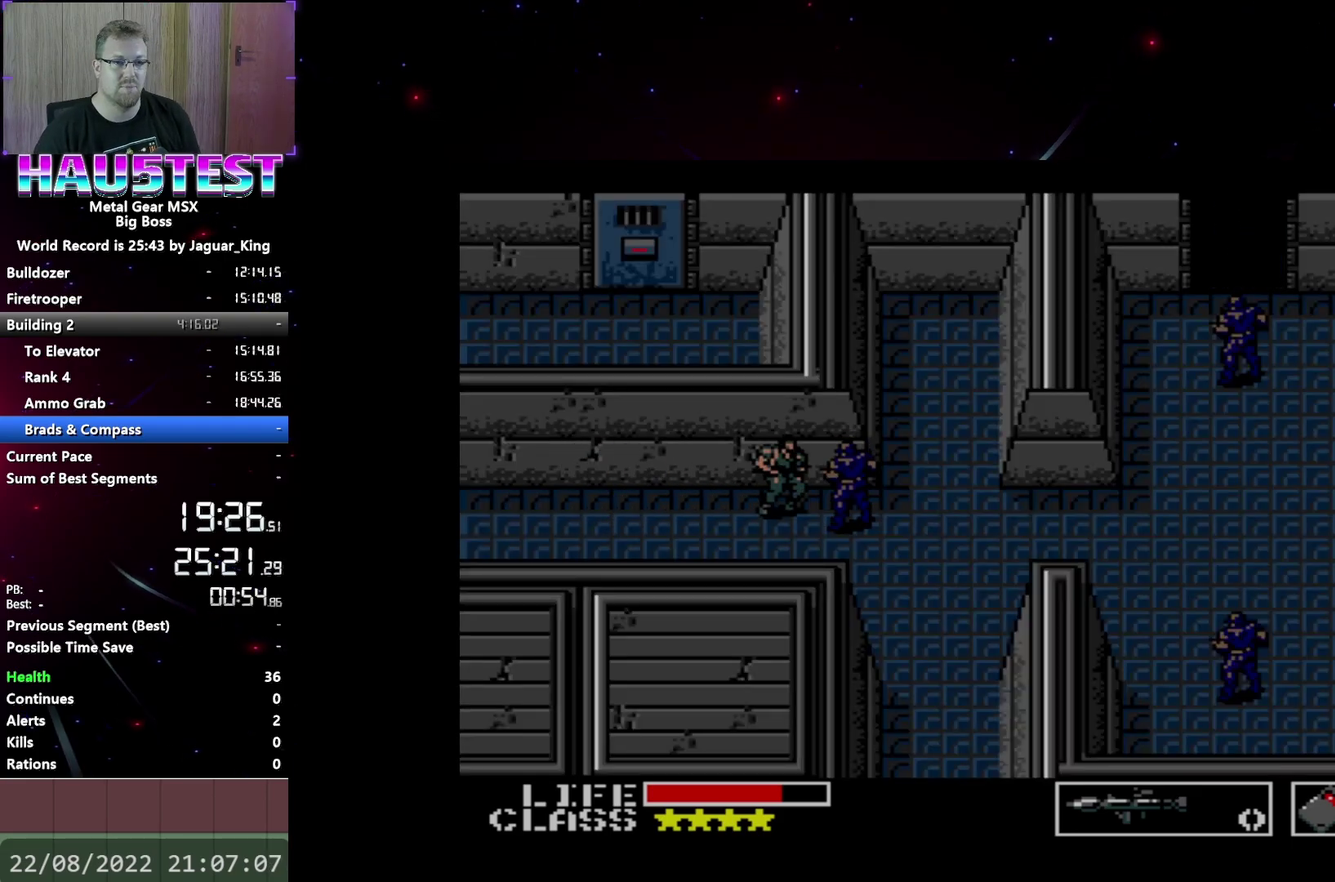
{"buttons": ["DPAD_RIGHT"], "events": []}